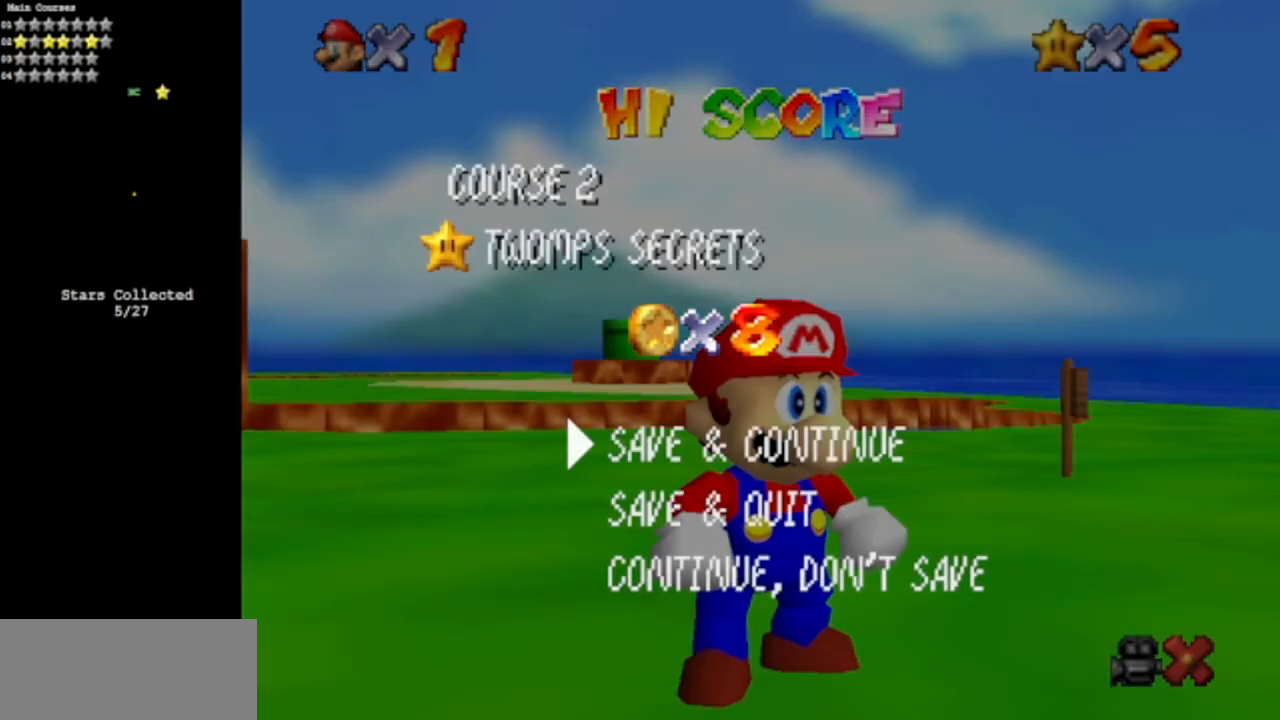
Gameplay with a controller (Nintendo layout); each line is a JSON object with the inputs held at the frame after it. "events" lists button and stick changes between this image and that frame as [ms after this image, input, new state], when the widget could be followed in between. Not read: L3 R3 other_buttons.
{"buttons": [], "left_stick": "center", "events": [[167, "A", "down"], [200, "A", "up"]]}
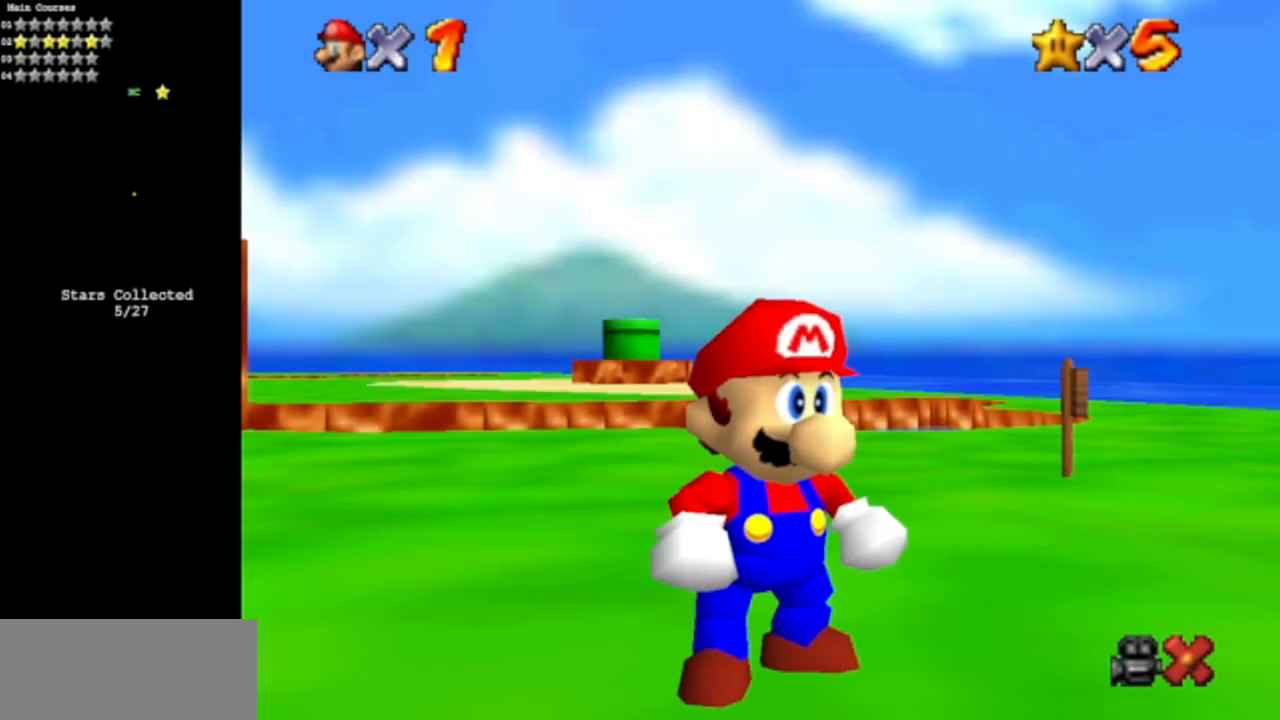
{"buttons": [], "left_stick": "center", "events": []}
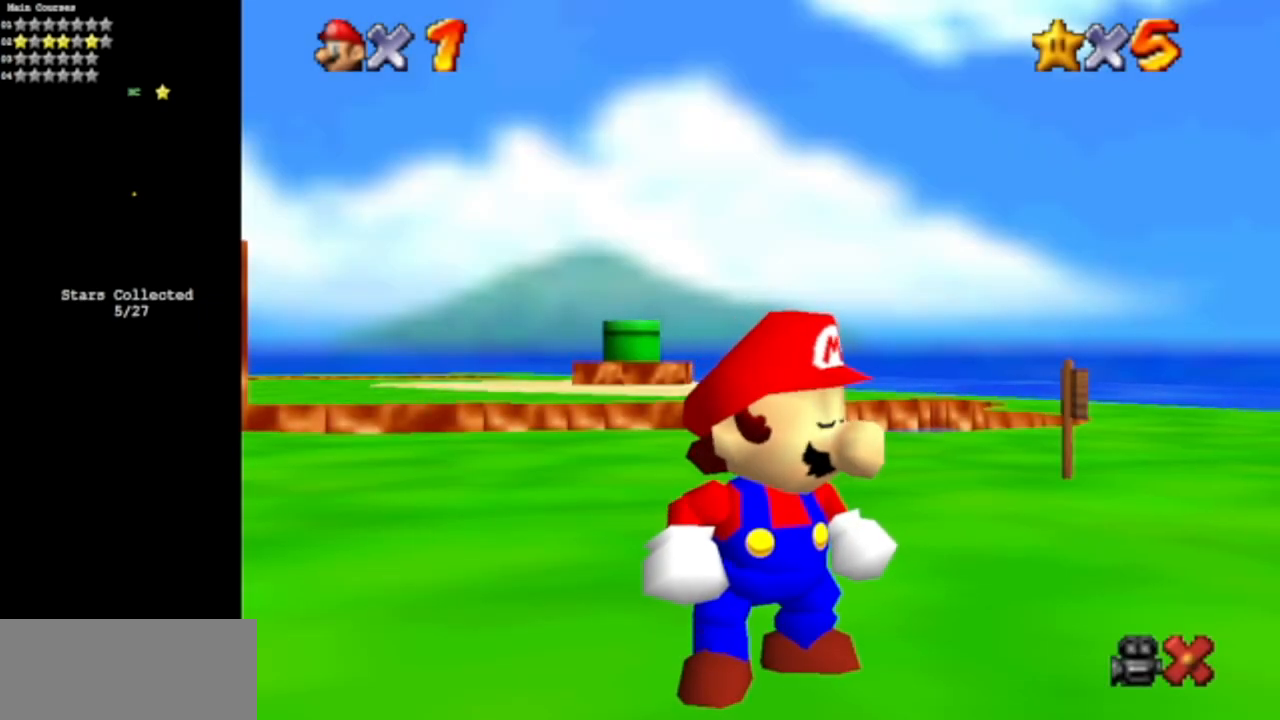
{"buttons": [], "left_stick": "center", "events": []}
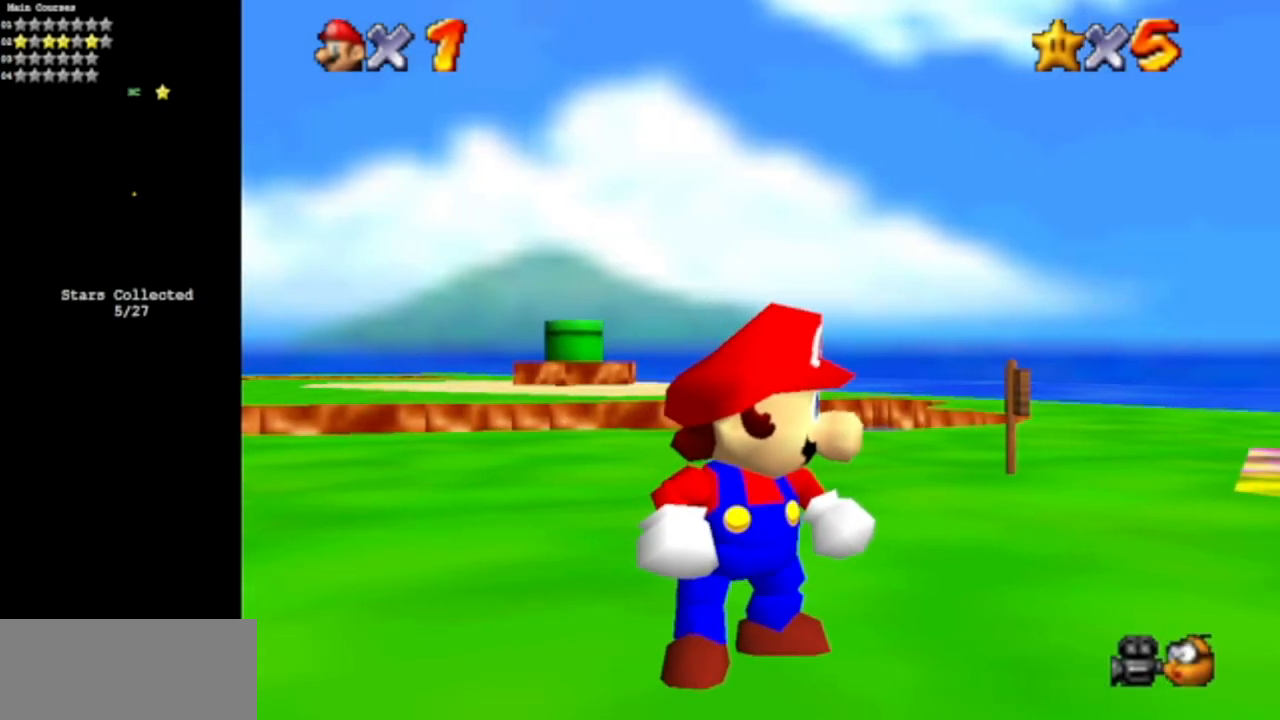
{"buttons": [], "left_stick": "center", "events": []}
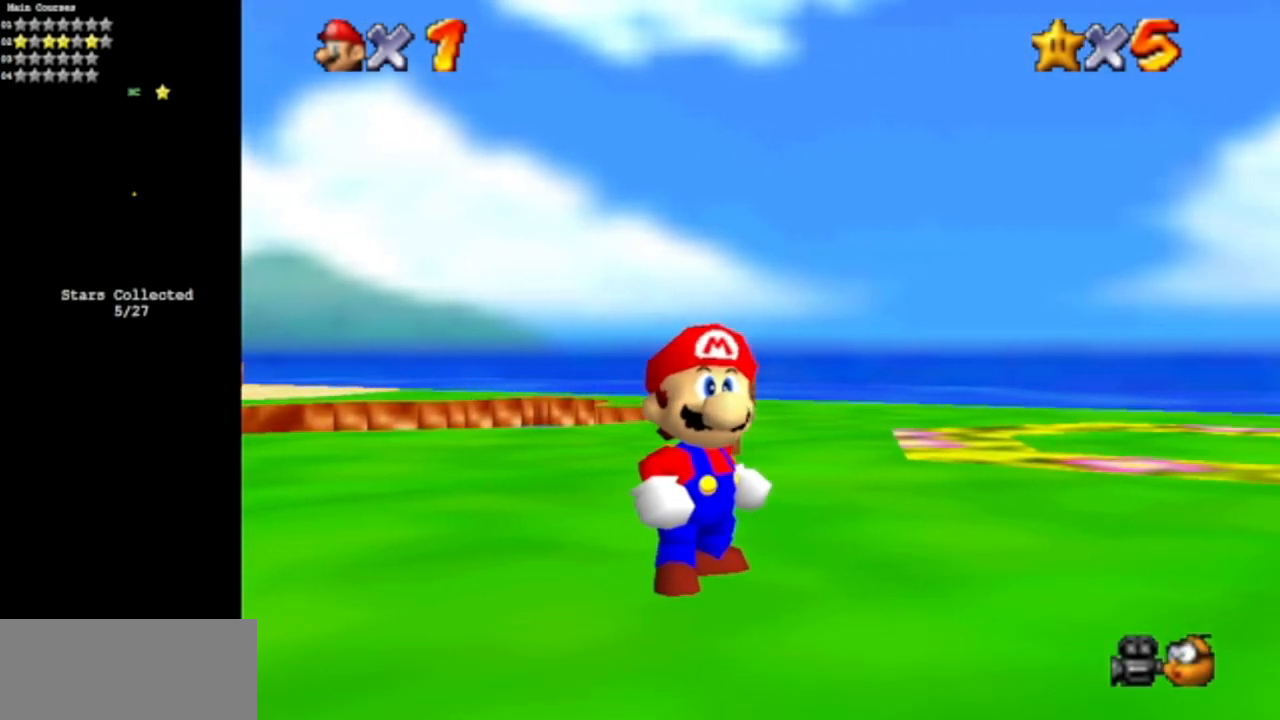
{"buttons": [], "left_stick": "center", "events": []}
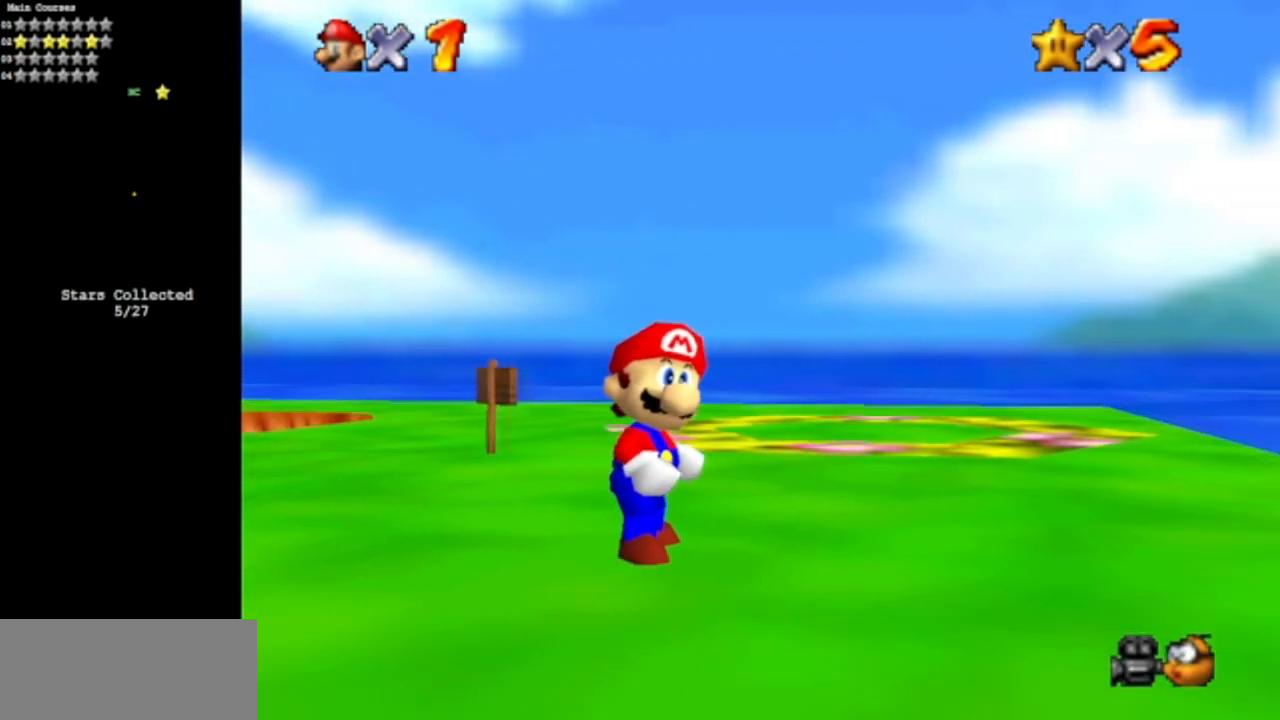
{"buttons": [], "left_stick": "center", "events": []}
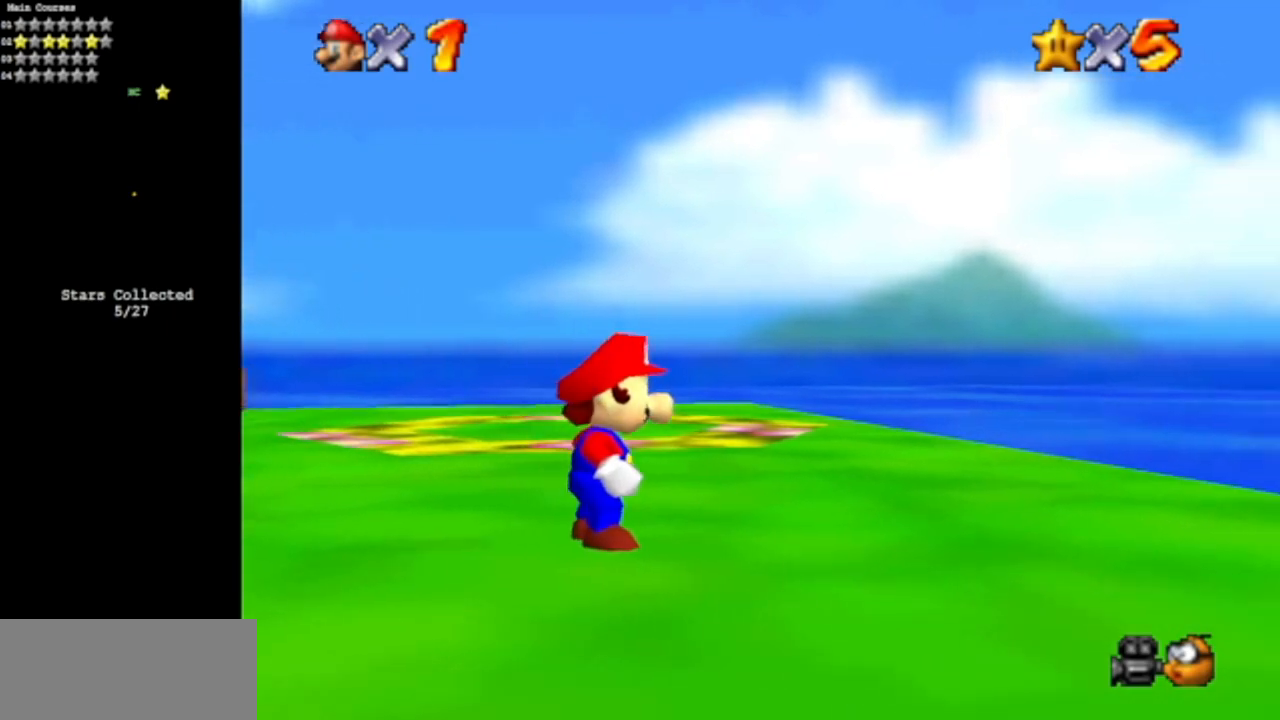
{"buttons": [], "left_stick": "center", "events": []}
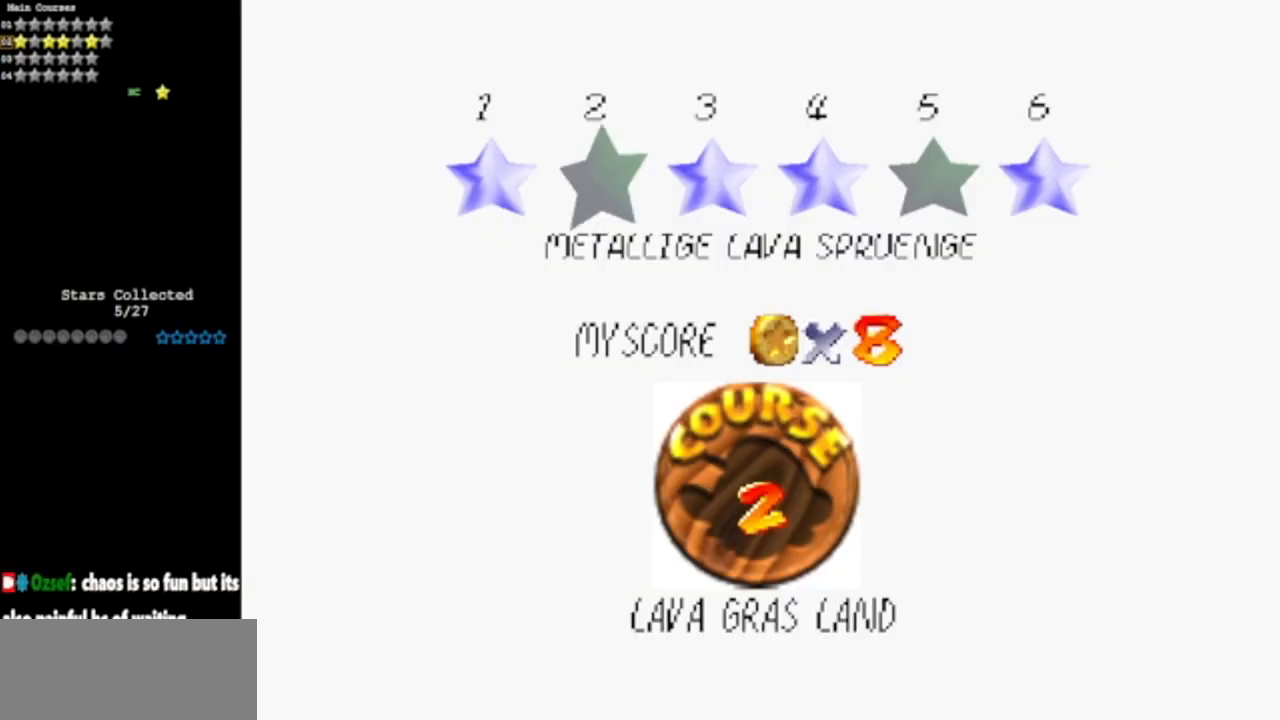
{"buttons": [], "left_stick": "center", "events": []}
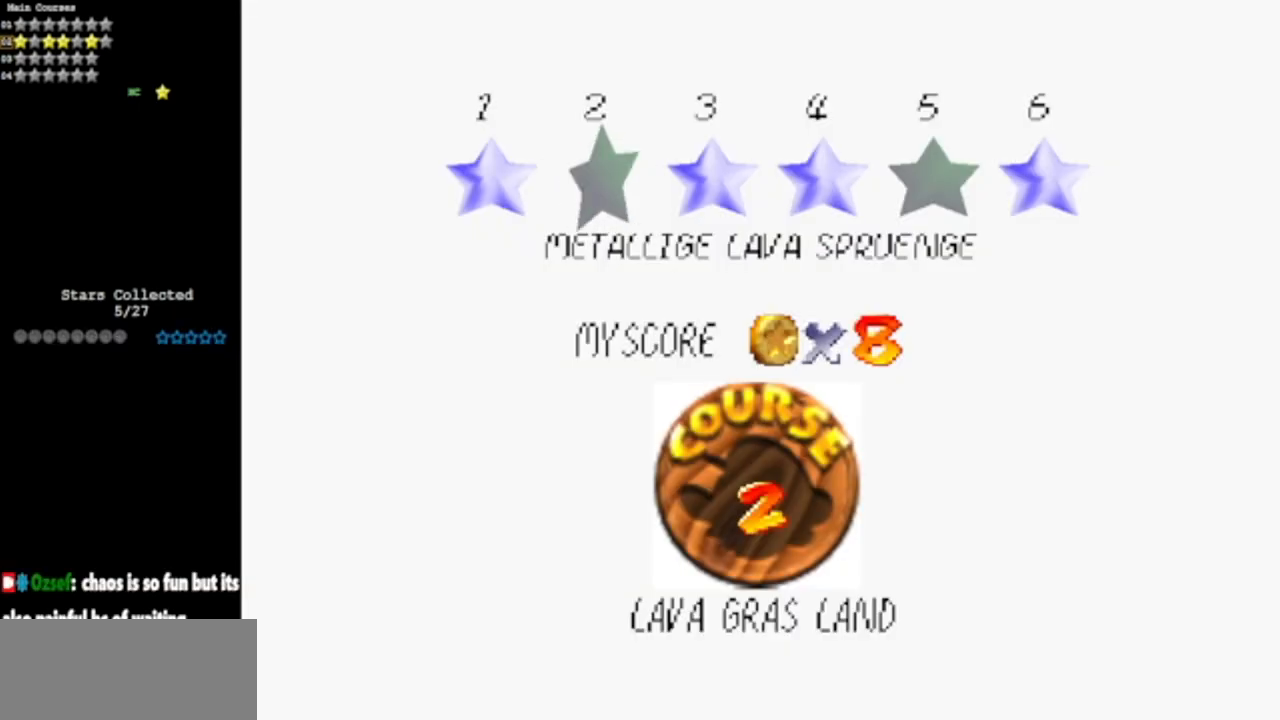
{"buttons": [], "left_stick": "center", "events": [[317, "A", "down"], [367, "A", "up"]]}
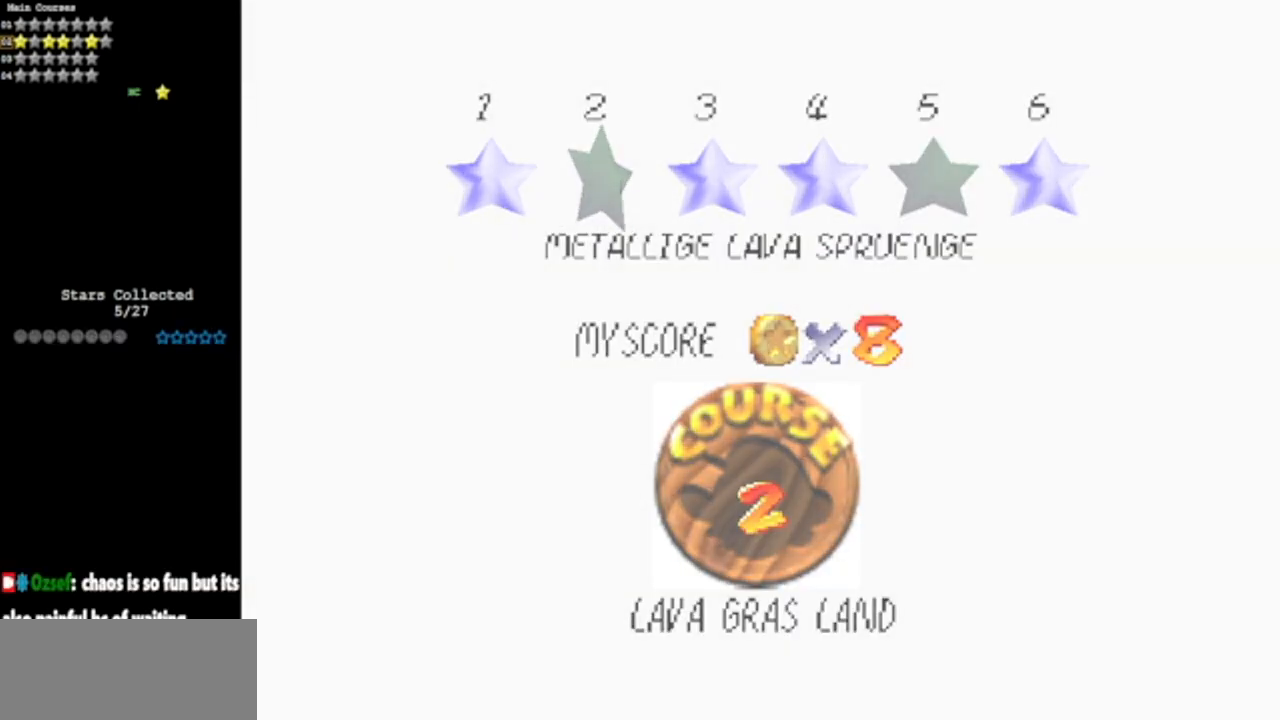
{"buttons": [], "left_stick": "center", "events": []}
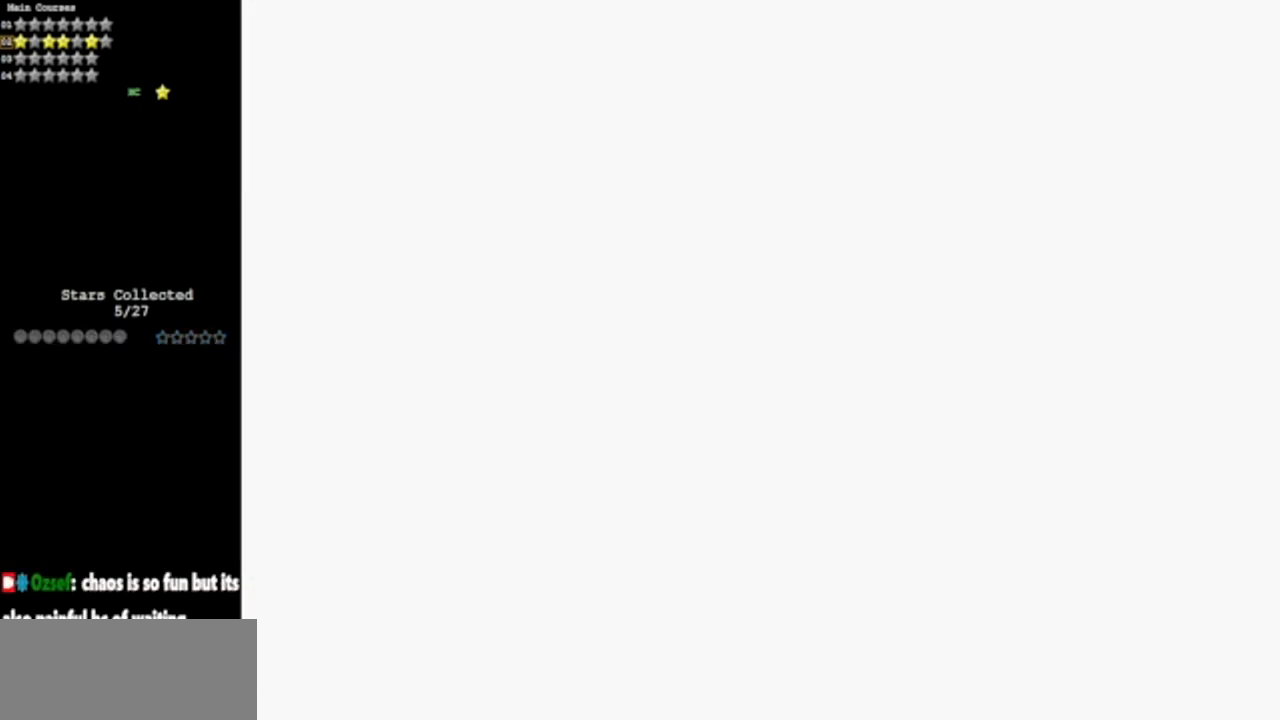
{"buttons": [], "left_stick": "center", "events": []}
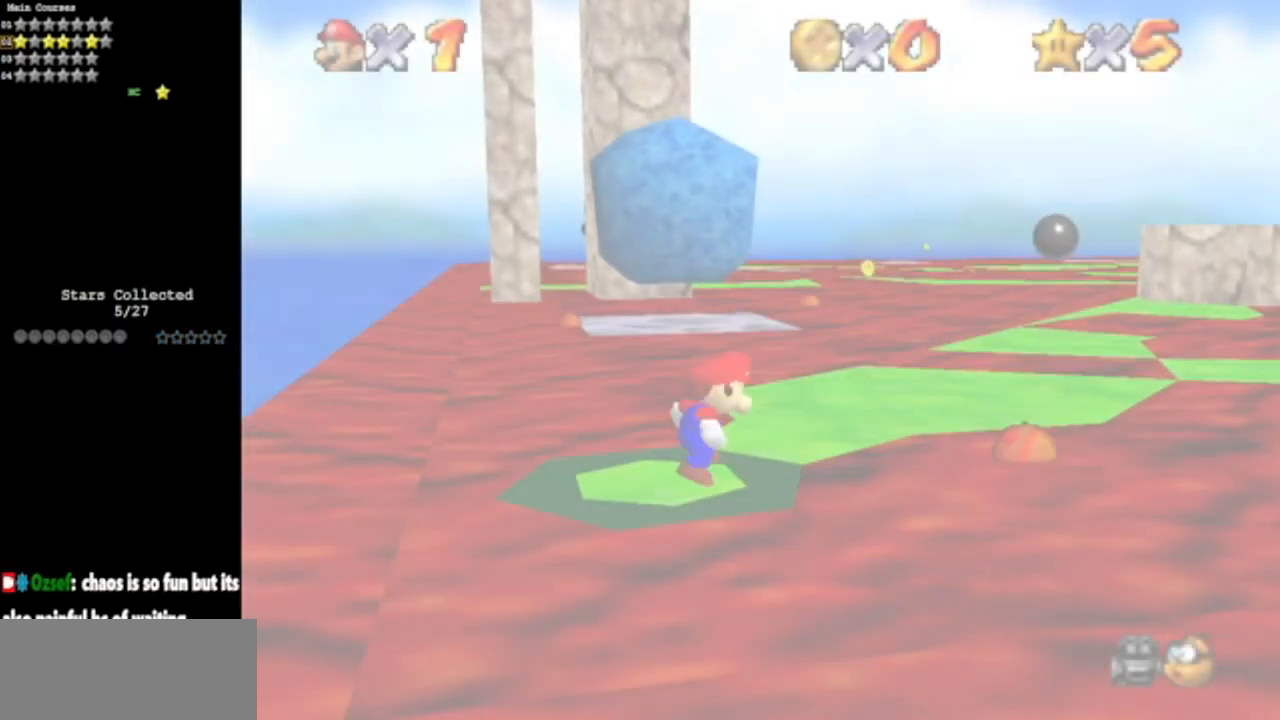
{"buttons": ["C_DOWN", "C_LEFT"], "left_stick": "center", "events": [[467, "C_DOWN", "down"], [467, "C_LEFT", "down"]]}
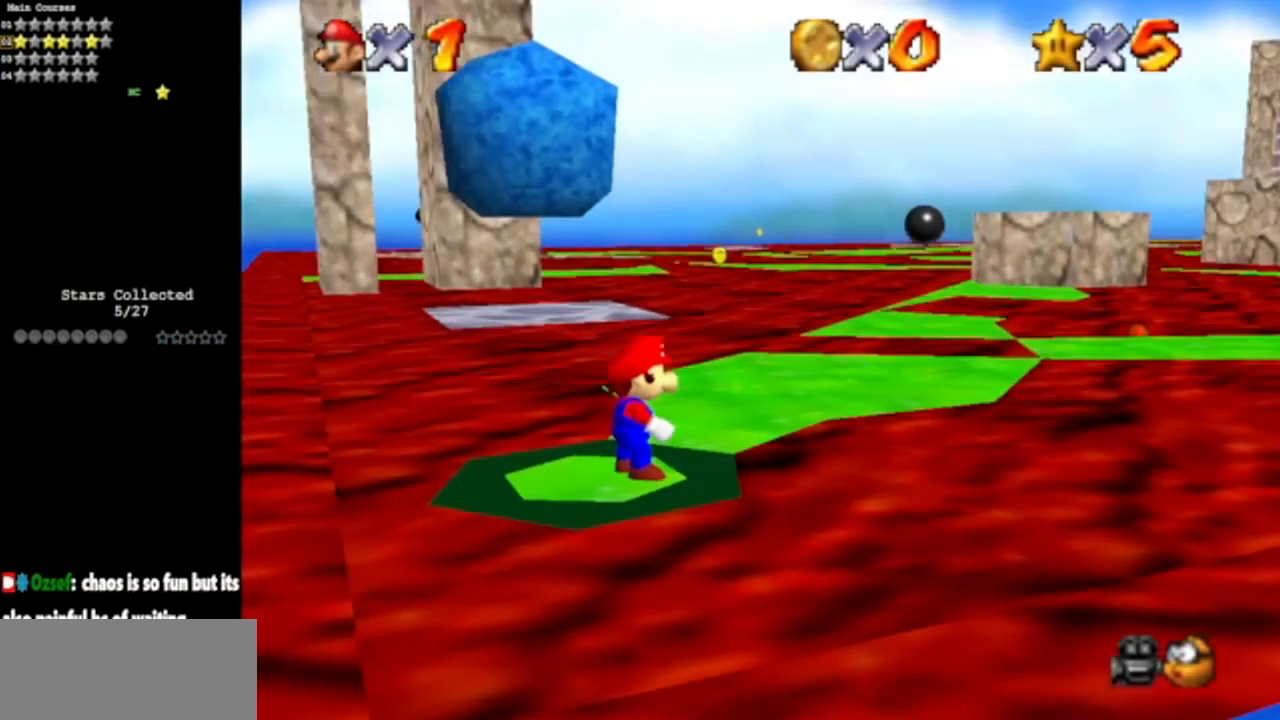
{"buttons": ["C_UP"], "left_stick": "center", "events": [[100, "C_DOWN", "up"], [100, "C_LEFT", "up"], [467, "C_UP", "down"]]}
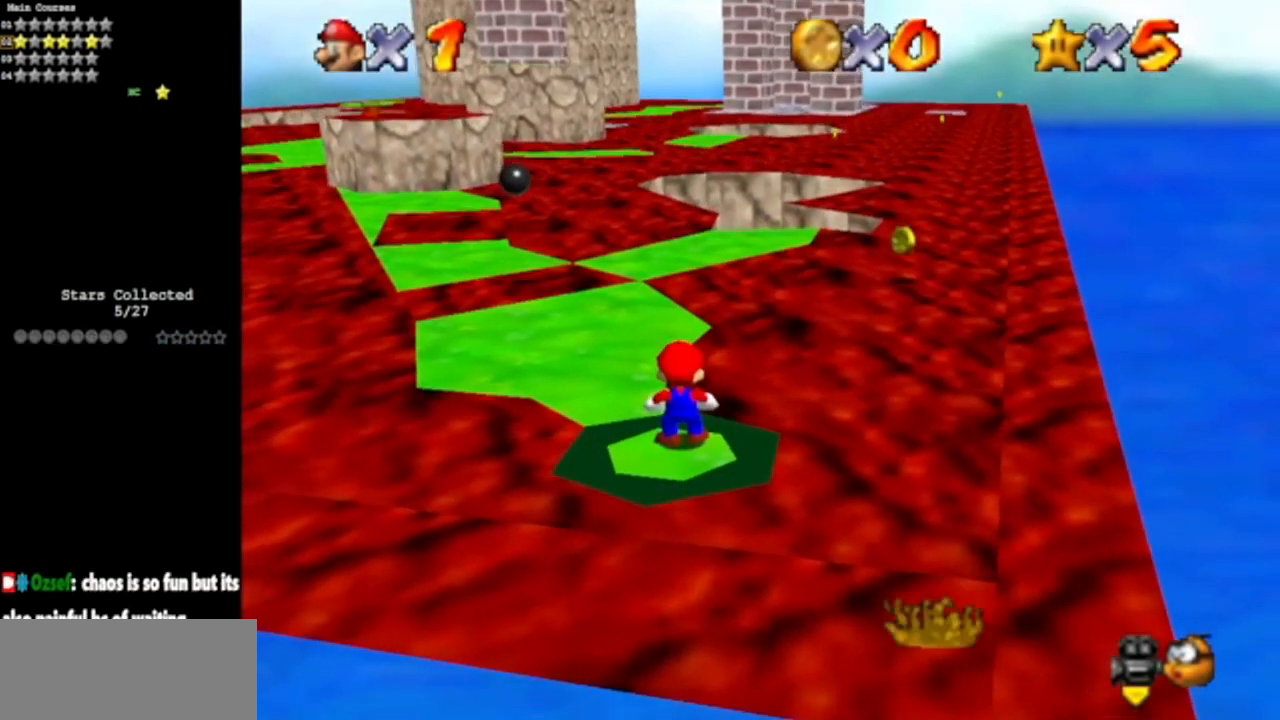
{"buttons": [], "left_stick": "center", "events": [[100, "C_UP", "up"], [283, "C_UP", "down"], [417, "C_UP", "up"]]}
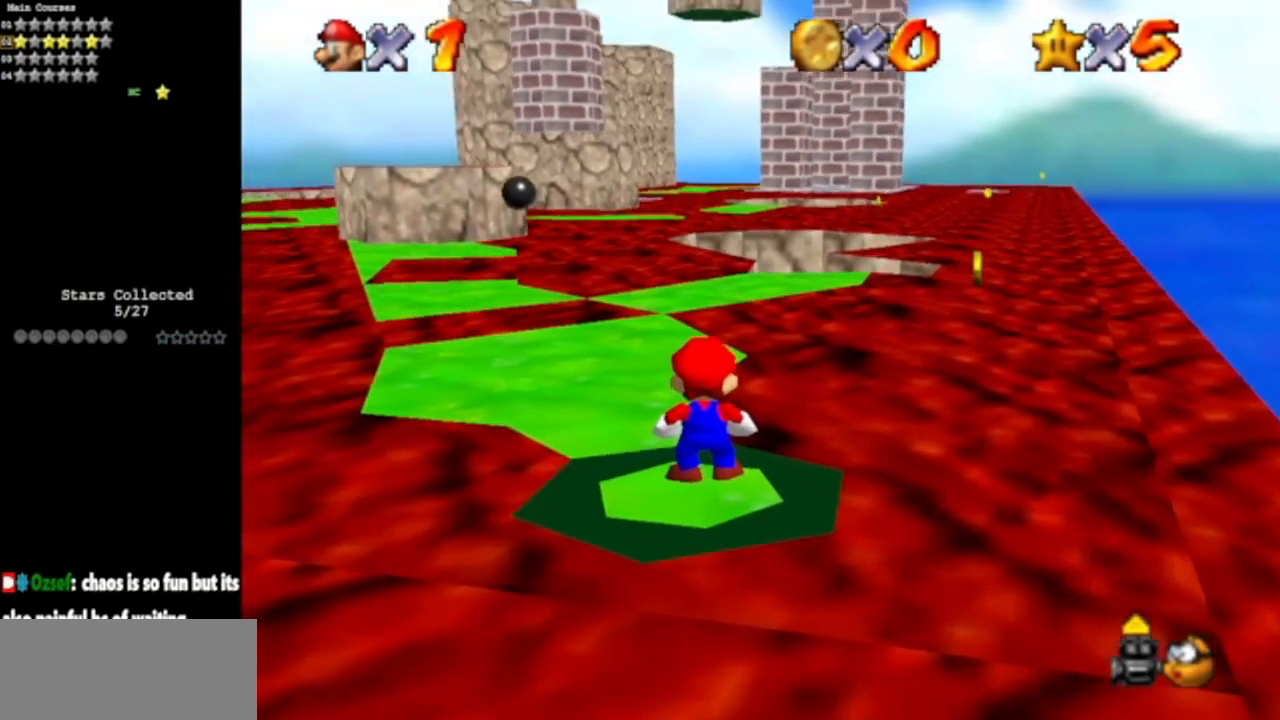
{"buttons": [], "left_stick": "down", "events": [[417, "left_stick", "down"]]}
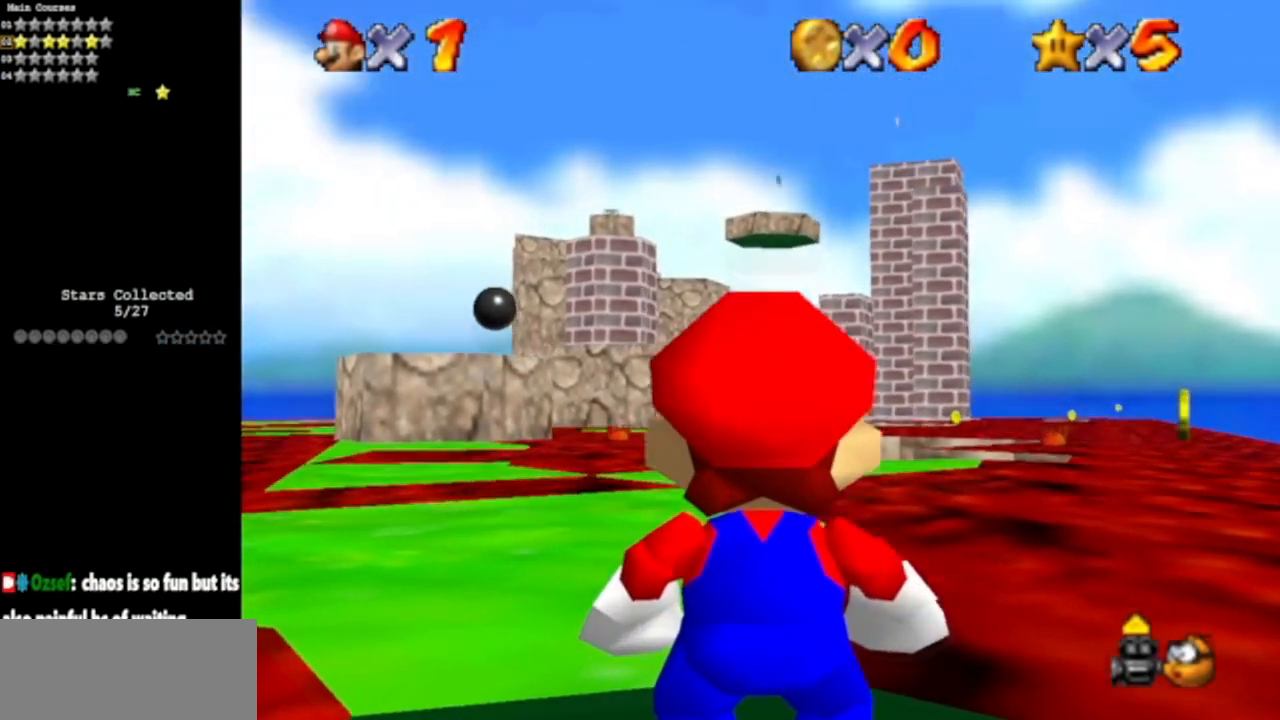
{"buttons": [], "left_stick": "center", "events": [[16, "left_stick", "center"], [384, "C_DOWN", "down"], [484, "C_DOWN", "up"]]}
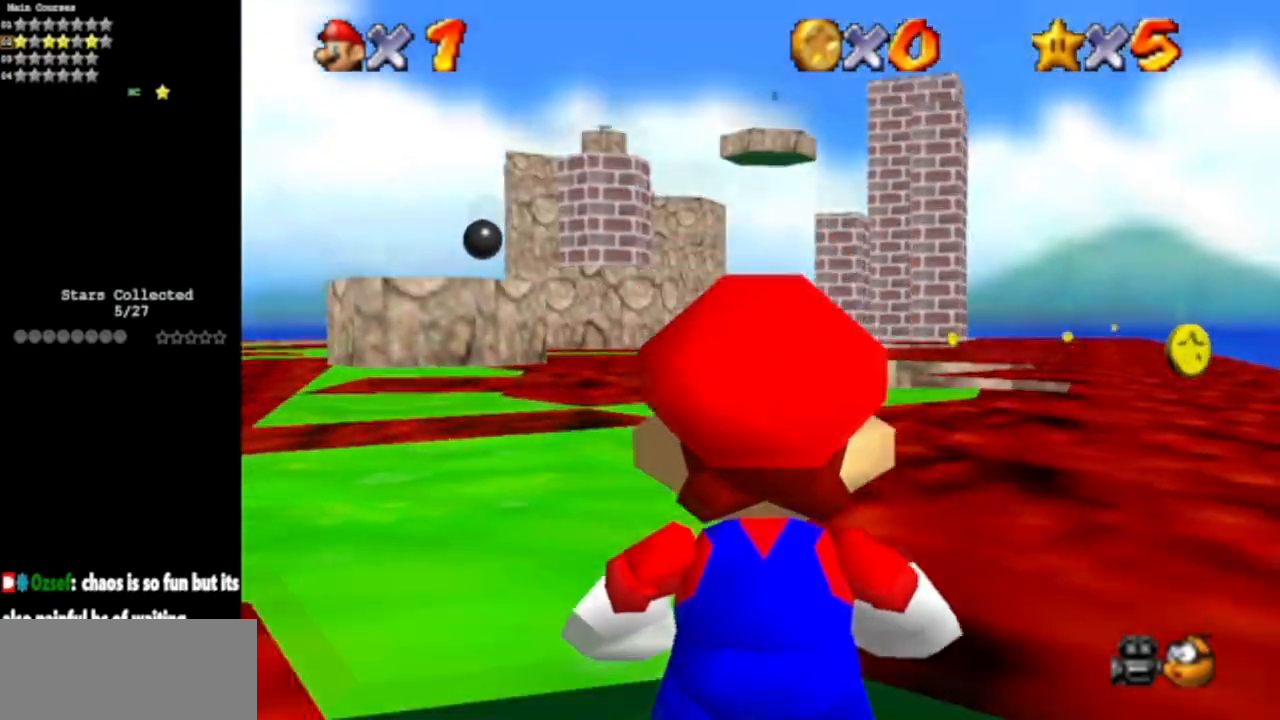
{"buttons": ["C_DOWN"], "left_stick": "up", "events": [[200, "left_stick", "up"], [317, "R1", "down"], [367, "R1", "up"], [434, "C_DOWN", "down"]]}
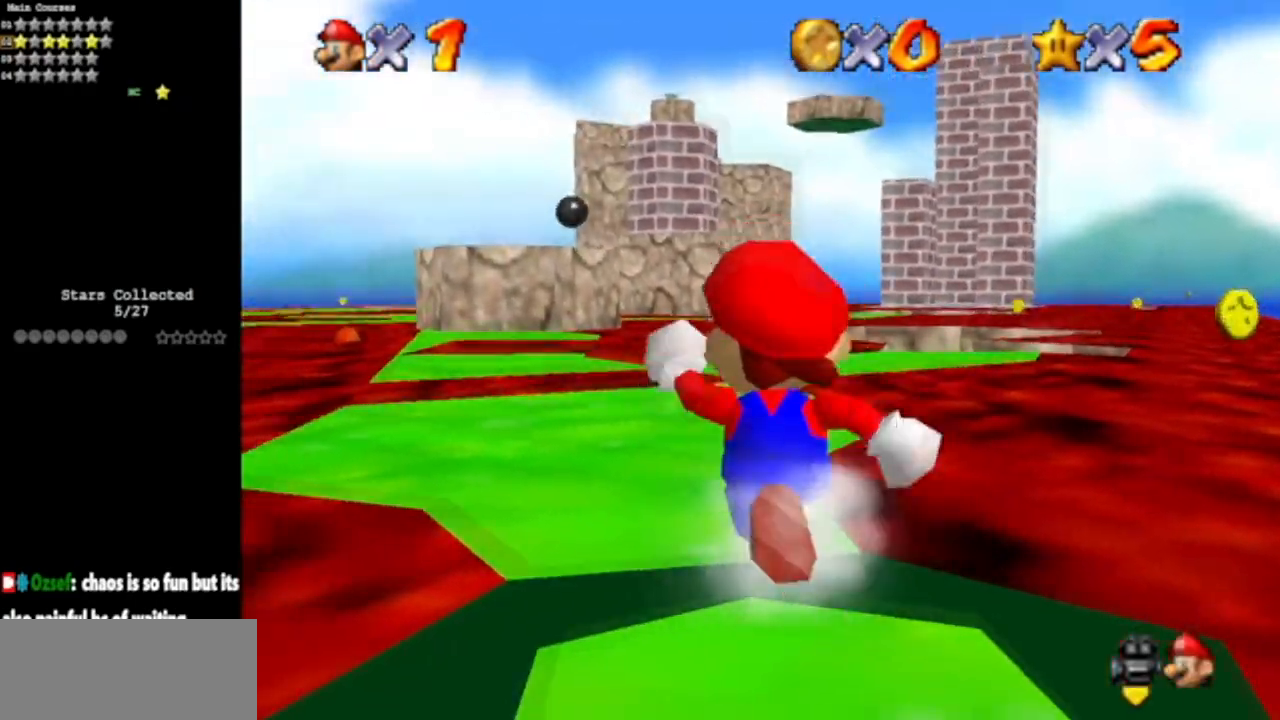
{"buttons": [], "left_stick": "up", "events": [[33, "C_DOWN", "up"], [434, "left_stick", "center"], [500, "left_stick", "up"]]}
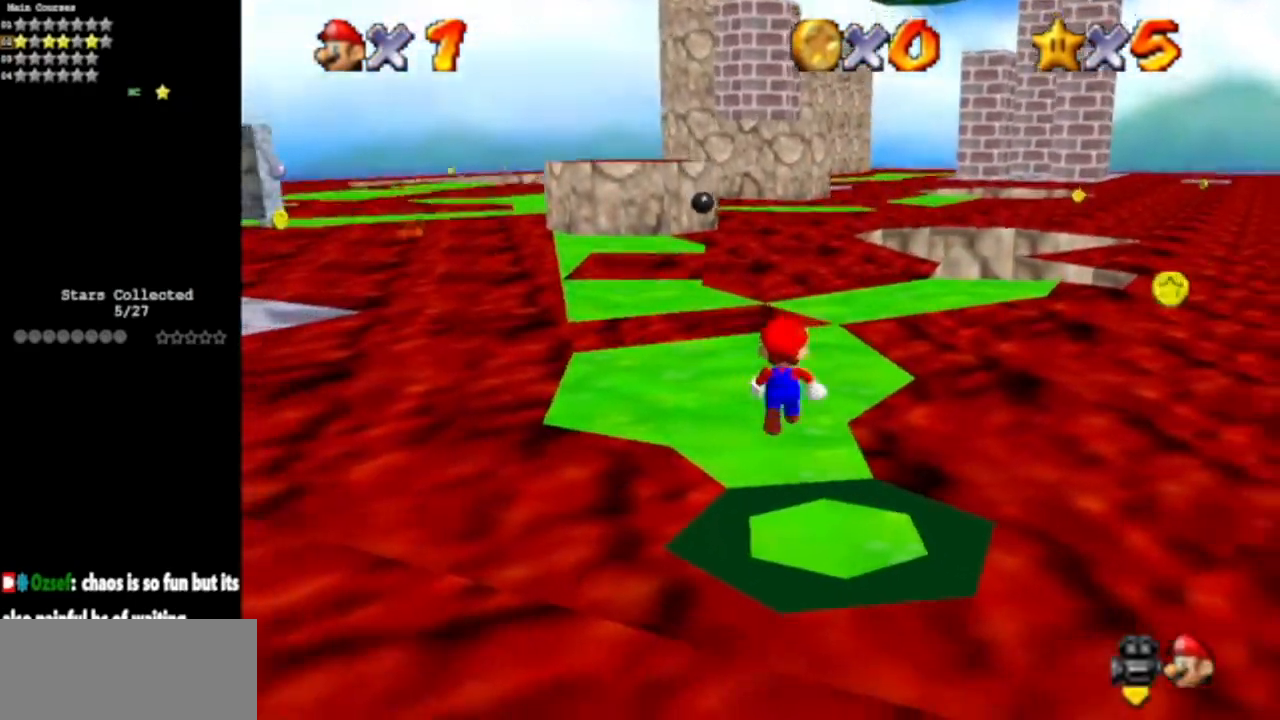
{"buttons": [], "left_stick": "up-left", "events": [[167, "A", "down"], [217, "left_stick", "up-left"], [234, "A", "up"], [234, "B", "down"], [267, "B", "up"]]}
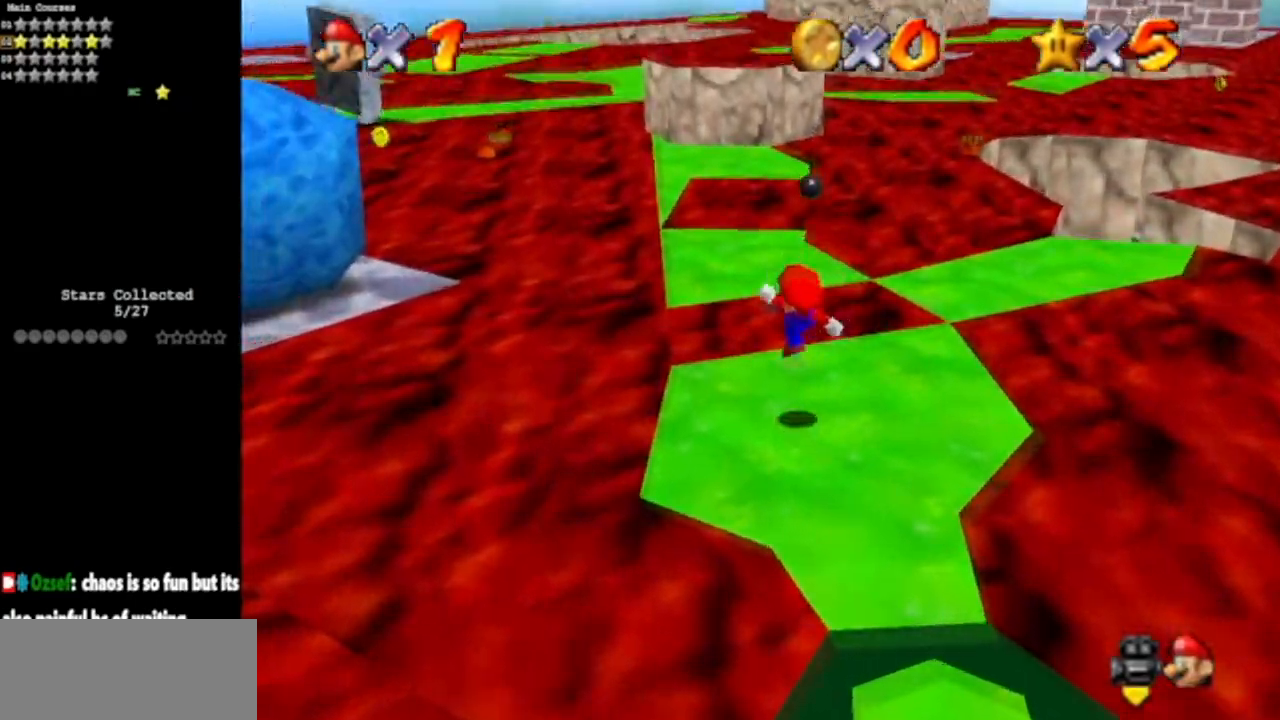
{"buttons": [], "left_stick": "left", "events": [[16, "left_stick", "up"], [117, "A", "down"], [367, "A", "up"], [484, "left_stick", "left"]]}
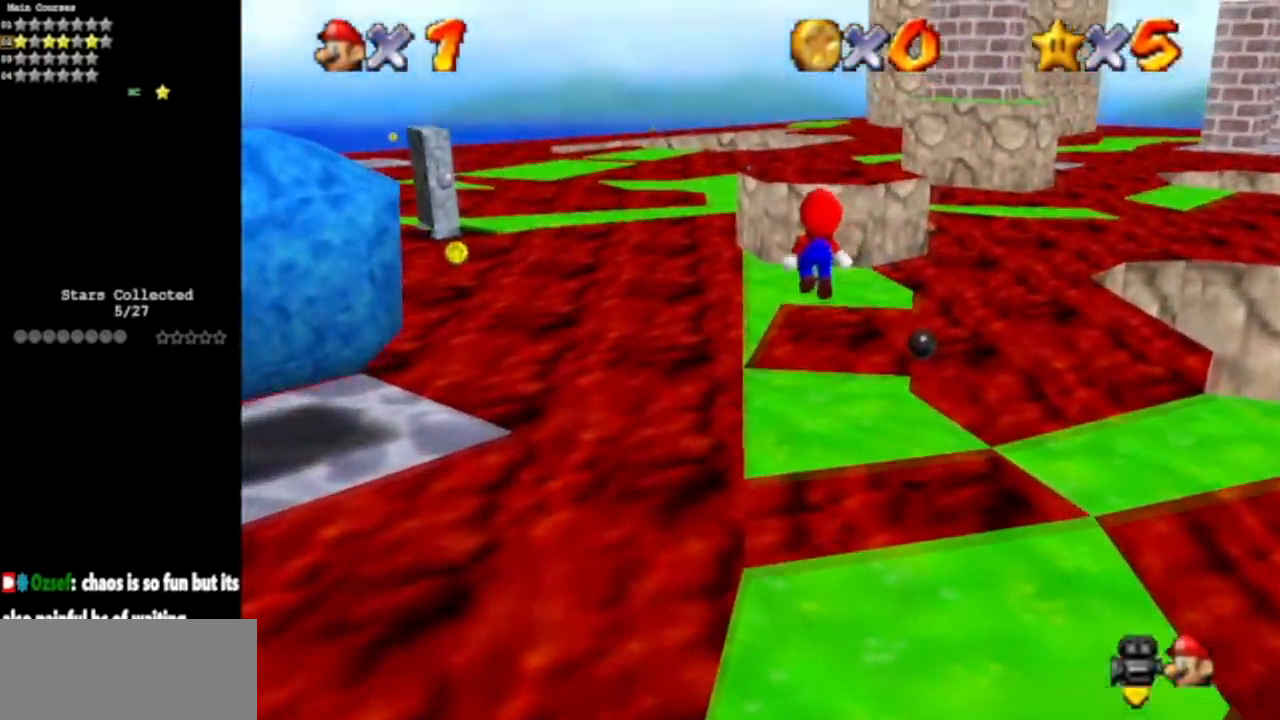
{"buttons": [], "left_stick": "up", "events": [[17, "left_stick", "down"], [200, "left_stick", "up-left"], [384, "left_stick", "up"]]}
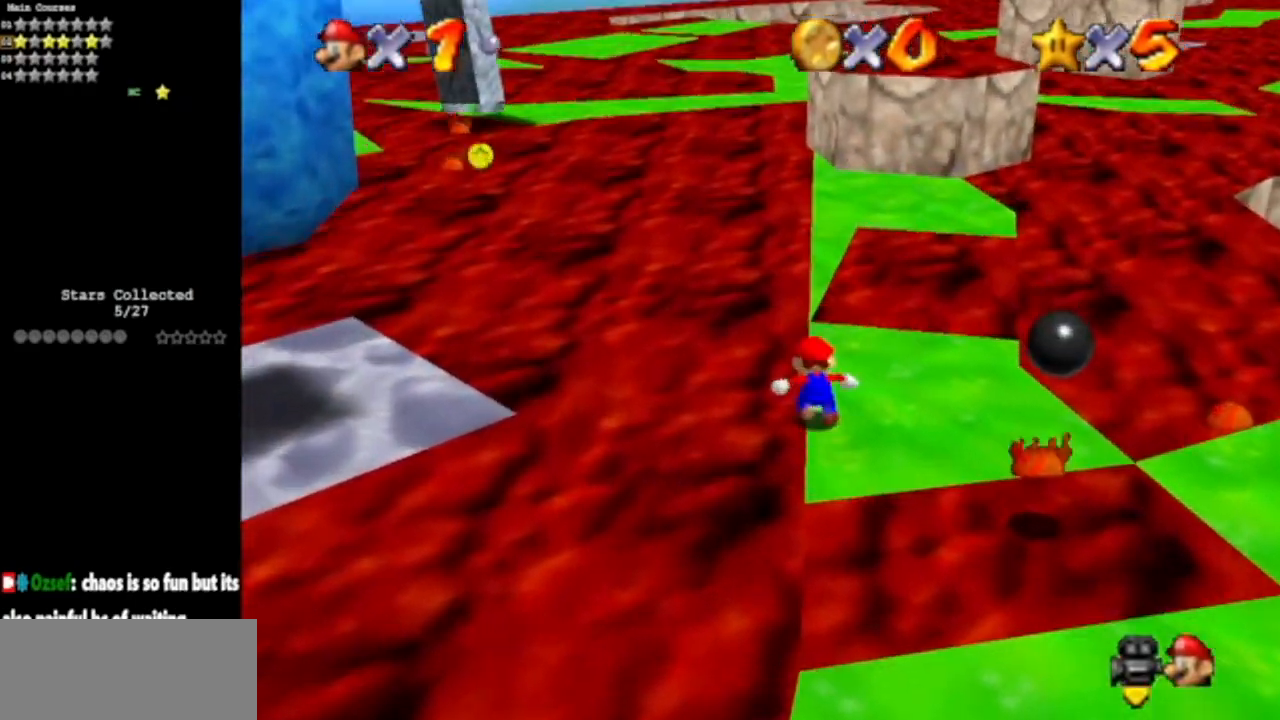
{"buttons": [], "left_stick": "up", "events": [[183, "A", "down"], [417, "A", "up"]]}
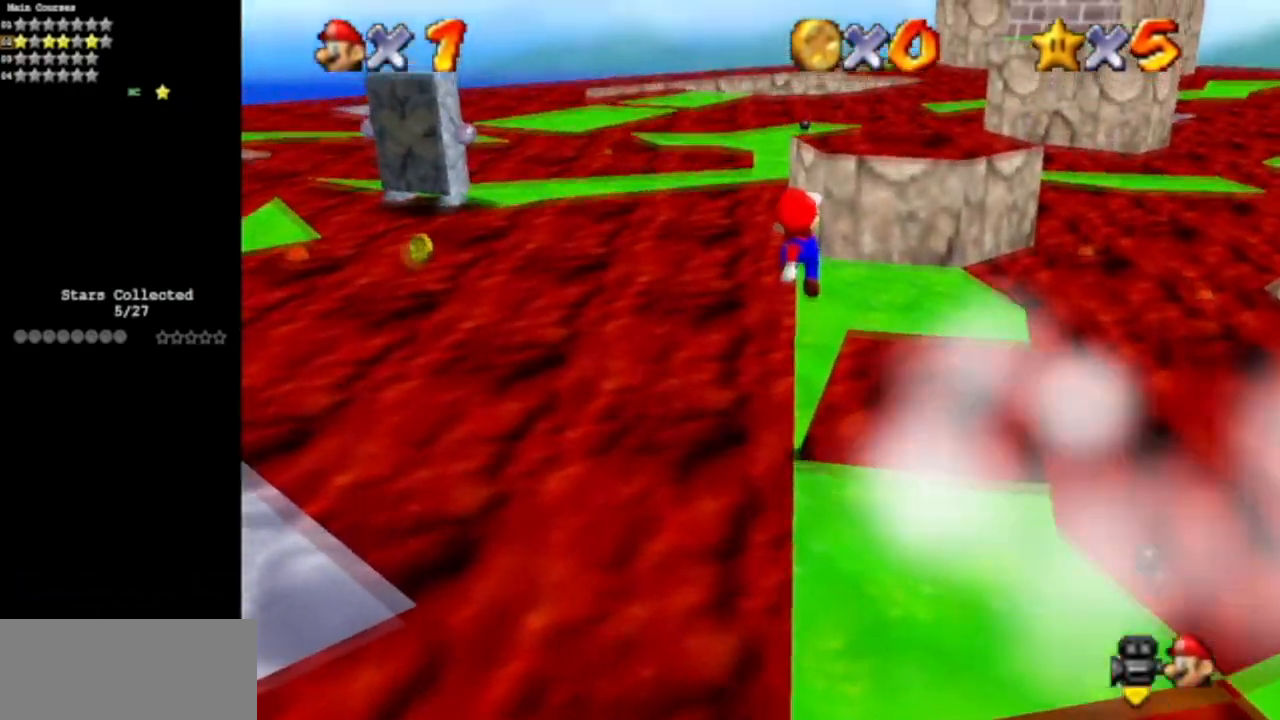
{"buttons": ["A"], "left_stick": "up", "events": [[484, "A", "down"]]}
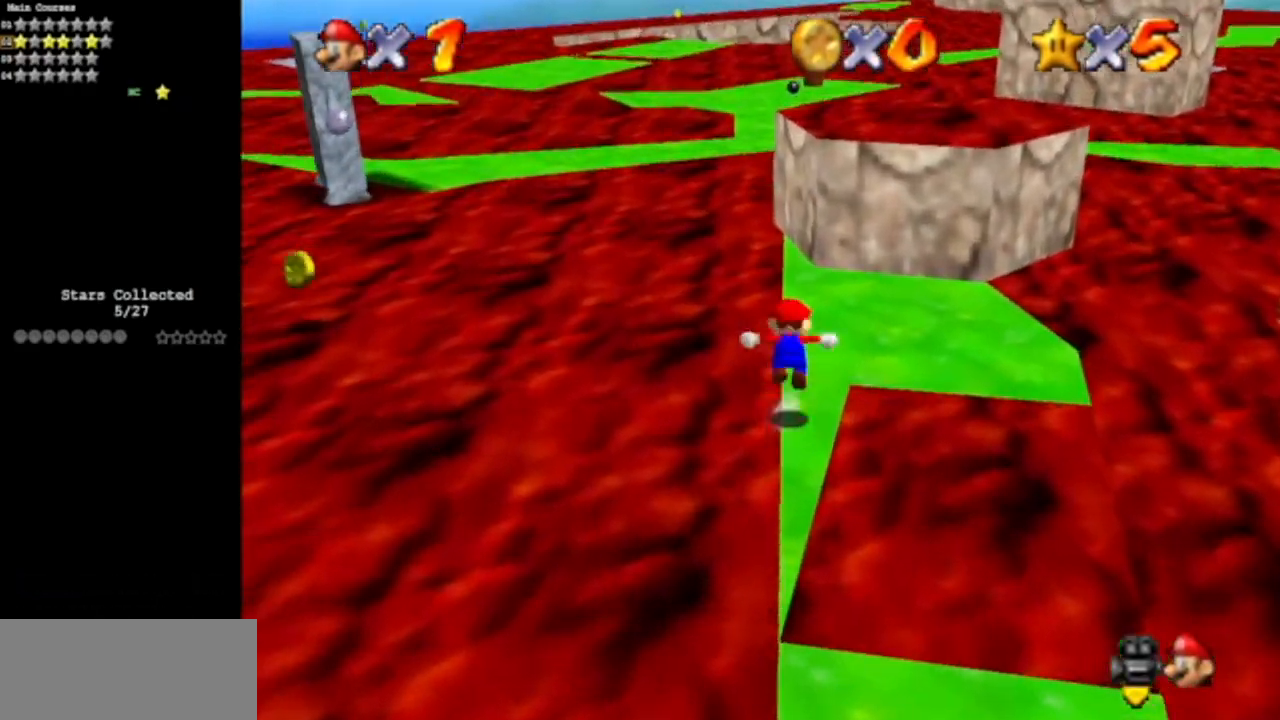
{"buttons": [], "left_stick": "up", "events": [[150, "A", "up"]]}
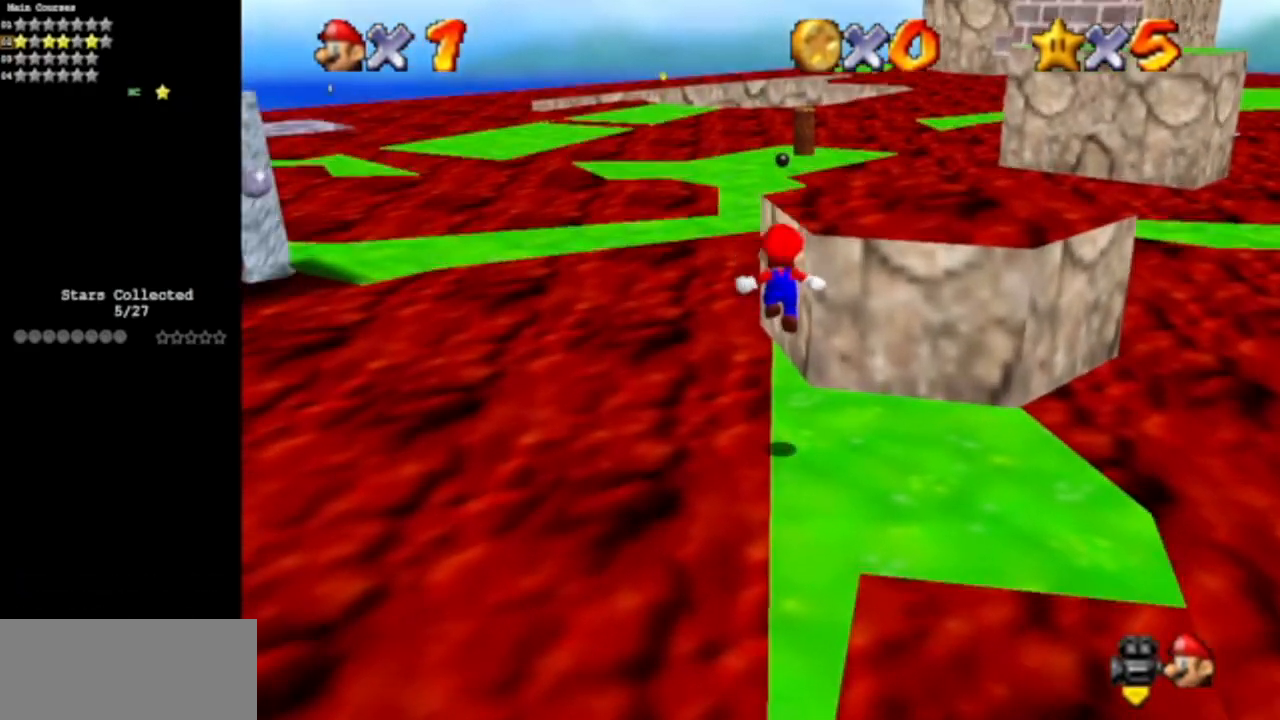
{"buttons": [], "left_stick": "up", "events": [[251, "A", "down"], [384, "A", "up"]]}
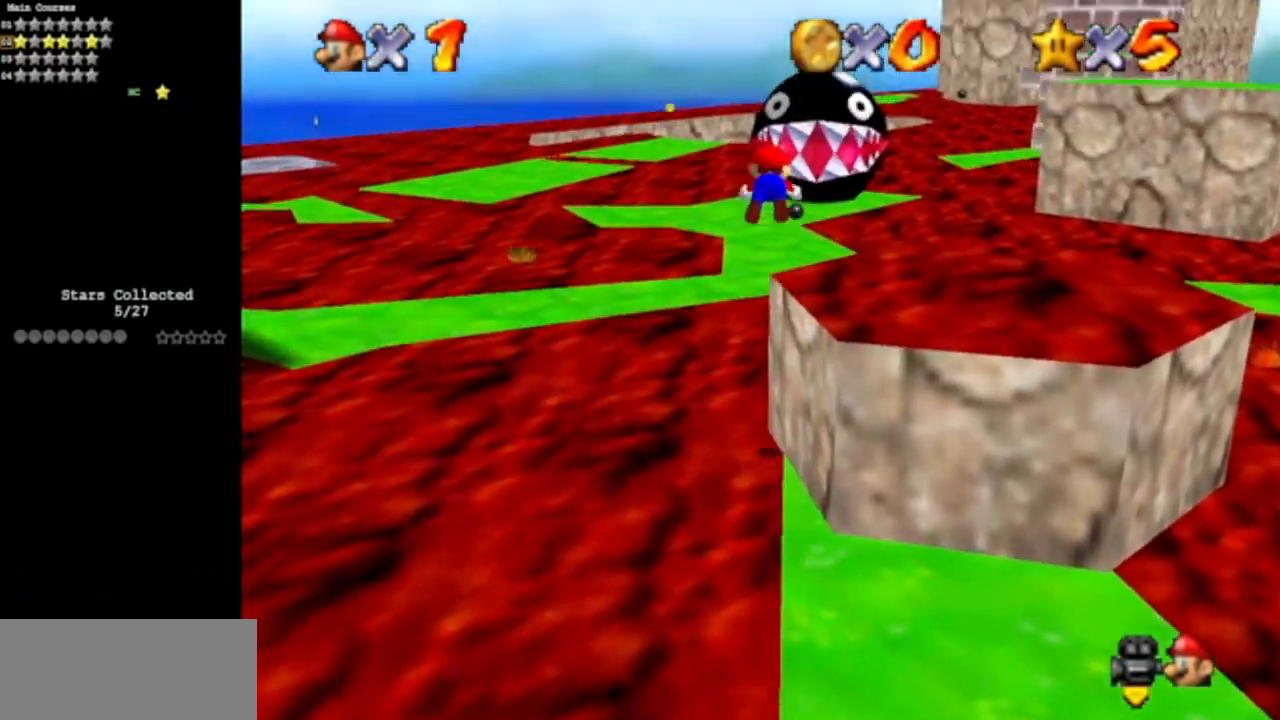
{"buttons": [], "left_stick": "up-left", "events": [[367, "left_stick", "up-left"]]}
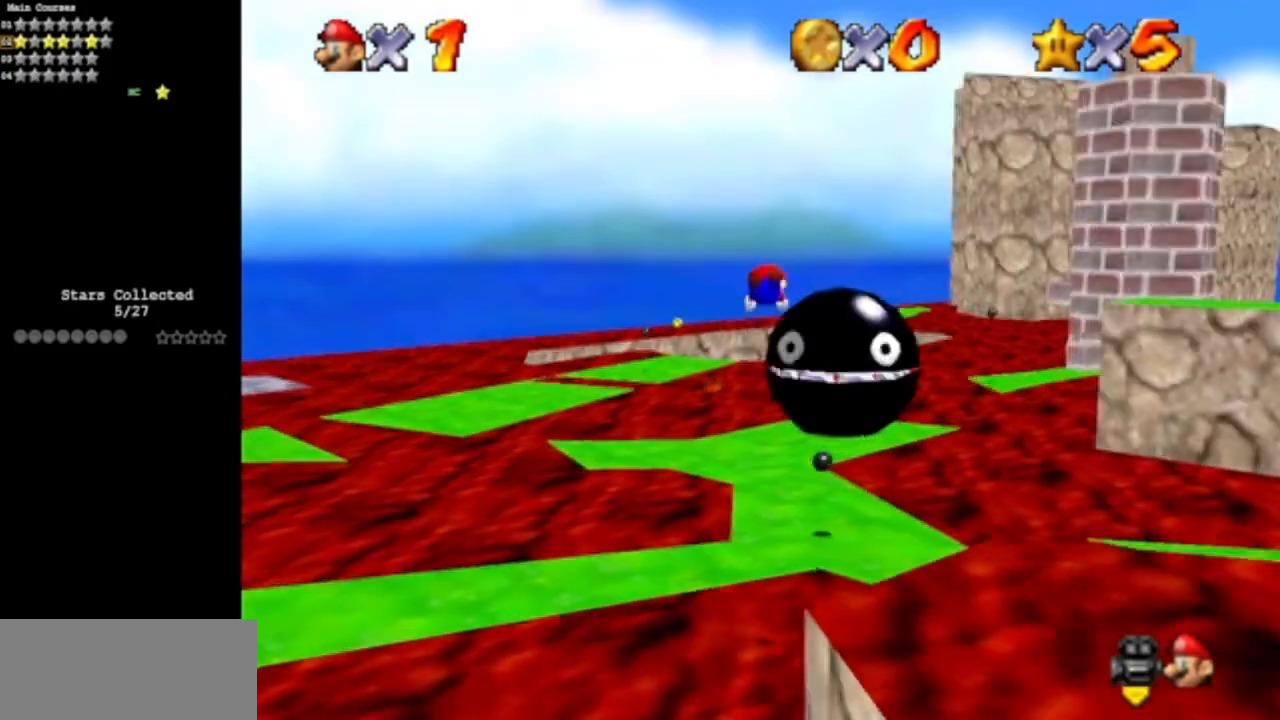
{"buttons": ["A"], "left_stick": "down", "events": [[17, "left_stick", "left"], [150, "left_stick", "down-left"], [251, "left_stick", "down"], [451, "A", "down"]]}